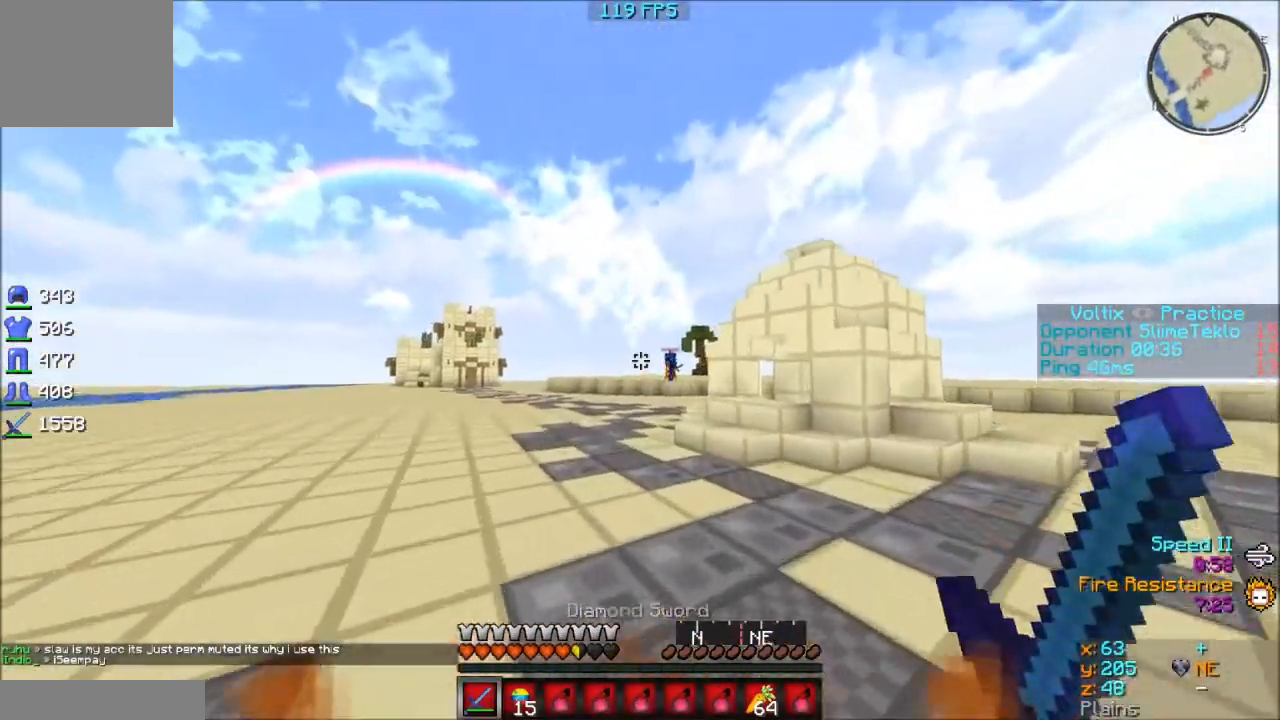
Gameplay with keyboard; each line is a JSON object with the keys held at the frame after it. "events" lists presses ("down") and releases ("up") of "a", "d", "s" and "w" between this image and that frame as [ms after this image, input, new state], when the widget could be followed in between. No other keys are recorded. Mouse input is not recorded.
{"keys": ["w"], "events": []}
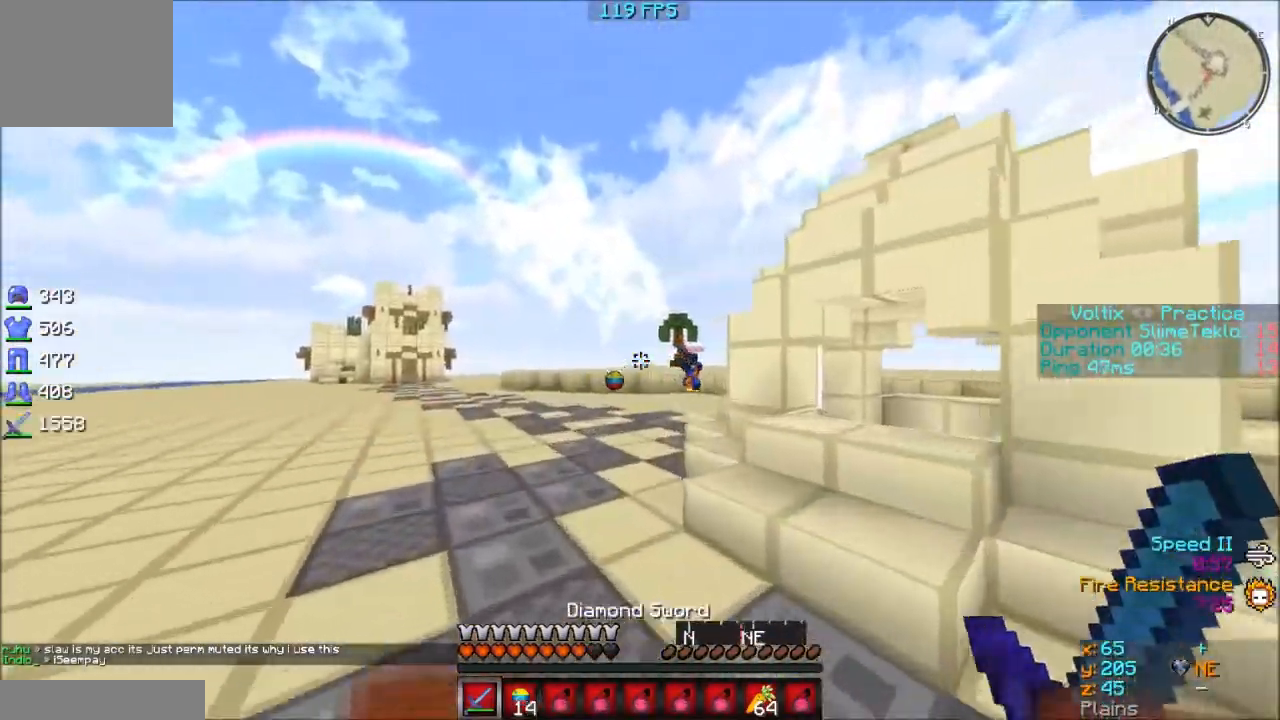
{"keys": ["a"], "events": [[367, "a", "down"], [467, "w", "up"]]}
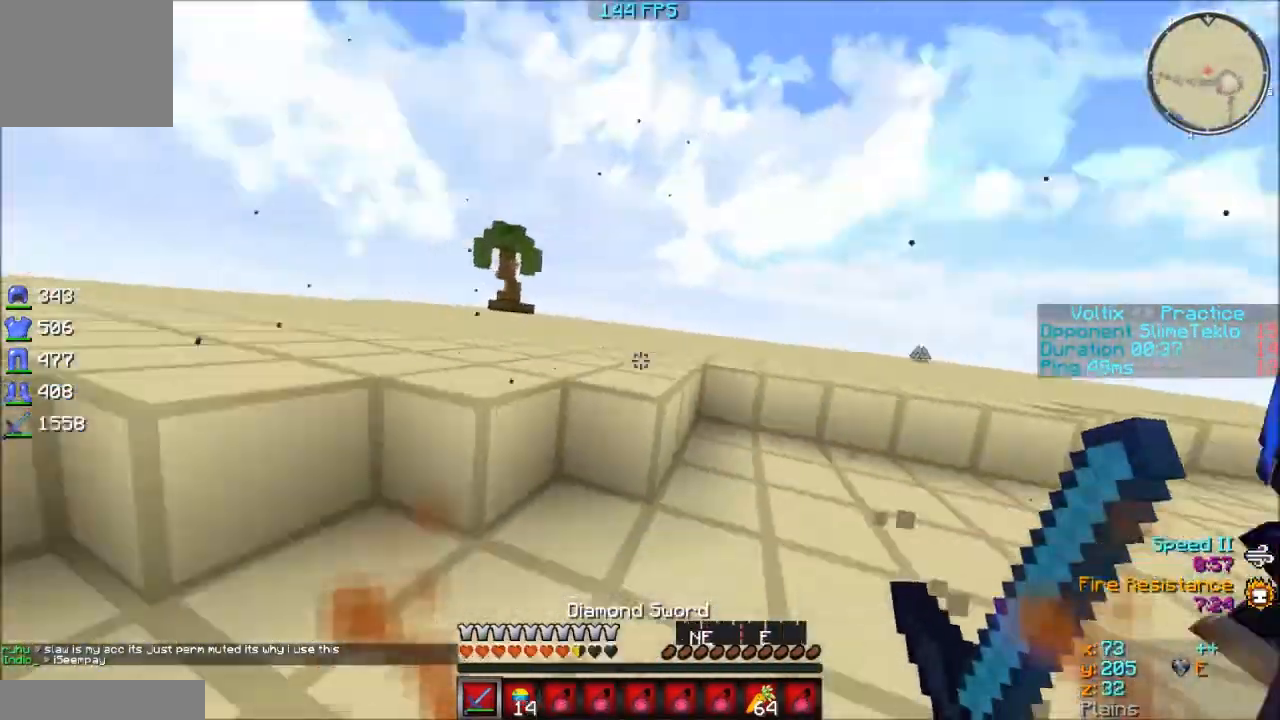
{"keys": ["w"], "events": [[67, "s", "down"], [167, "a", "up"], [167, "d", "down"], [217, "s", "up"], [317, "w", "down"], [433, "d", "up"]]}
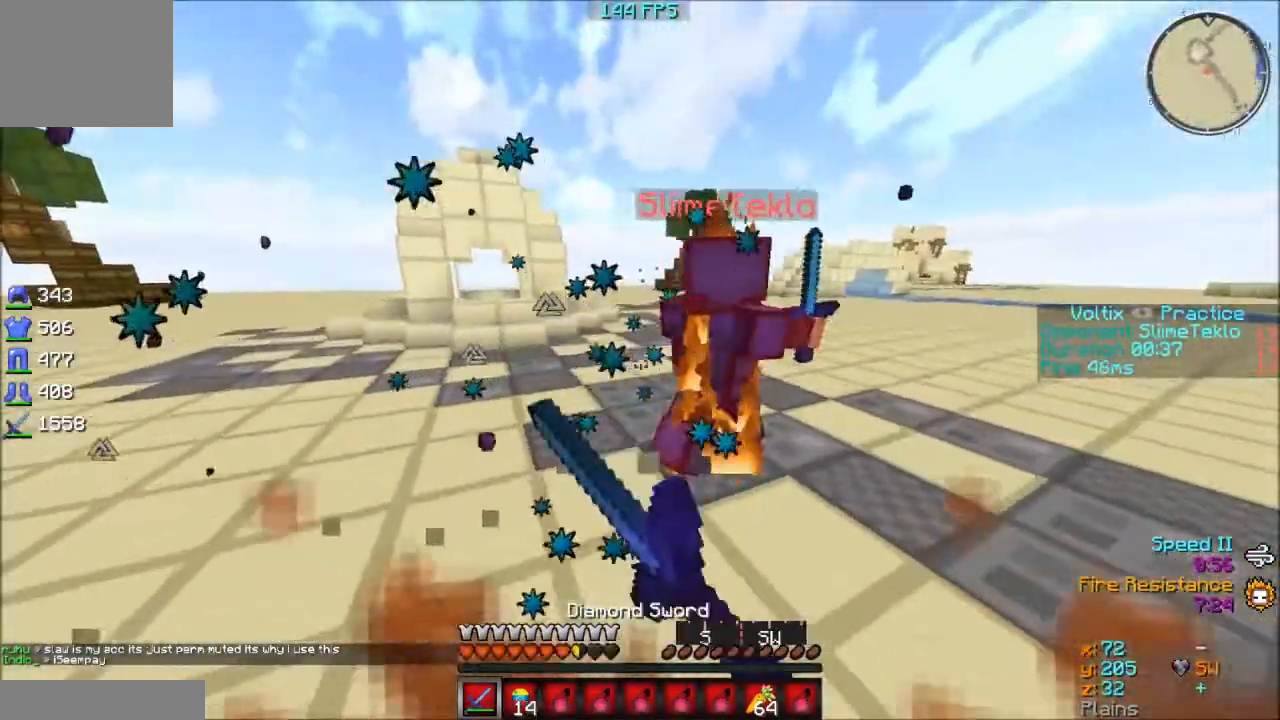
{"keys": ["a", "d"], "events": [[367, "a", "down"], [467, "d", "down"], [467, "w", "up"]]}
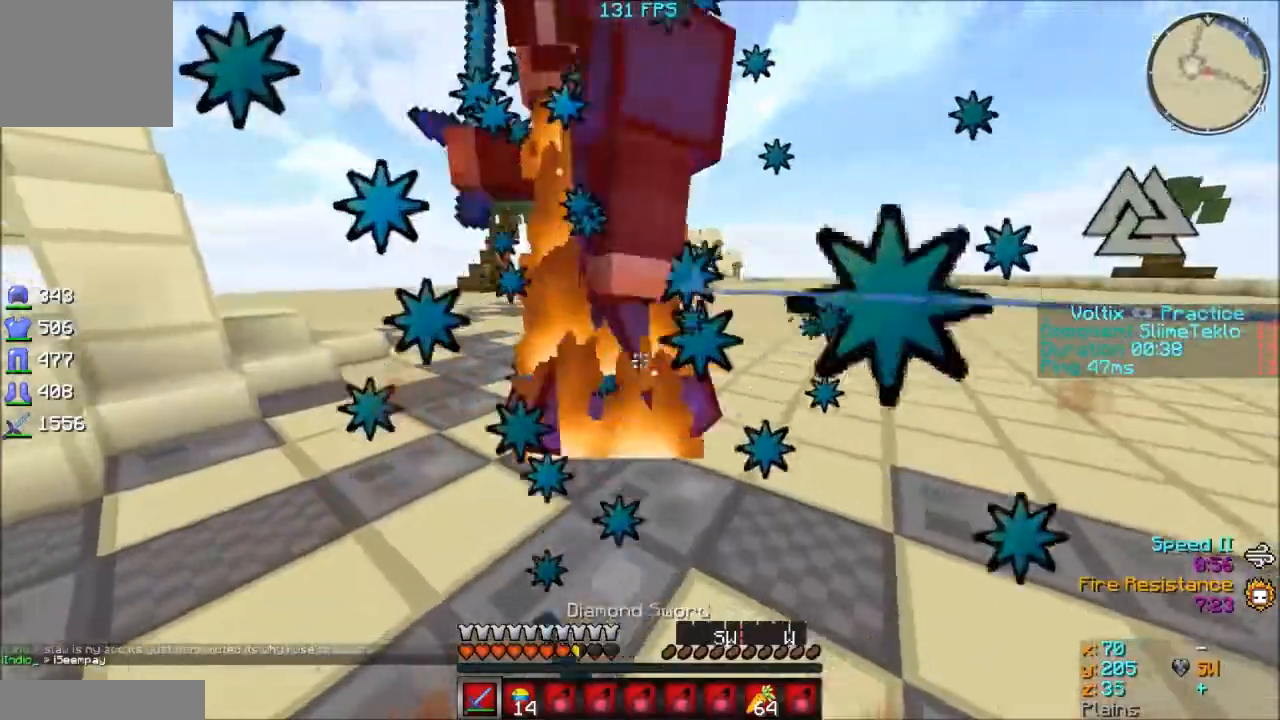
{"keys": ["d", "w"]}
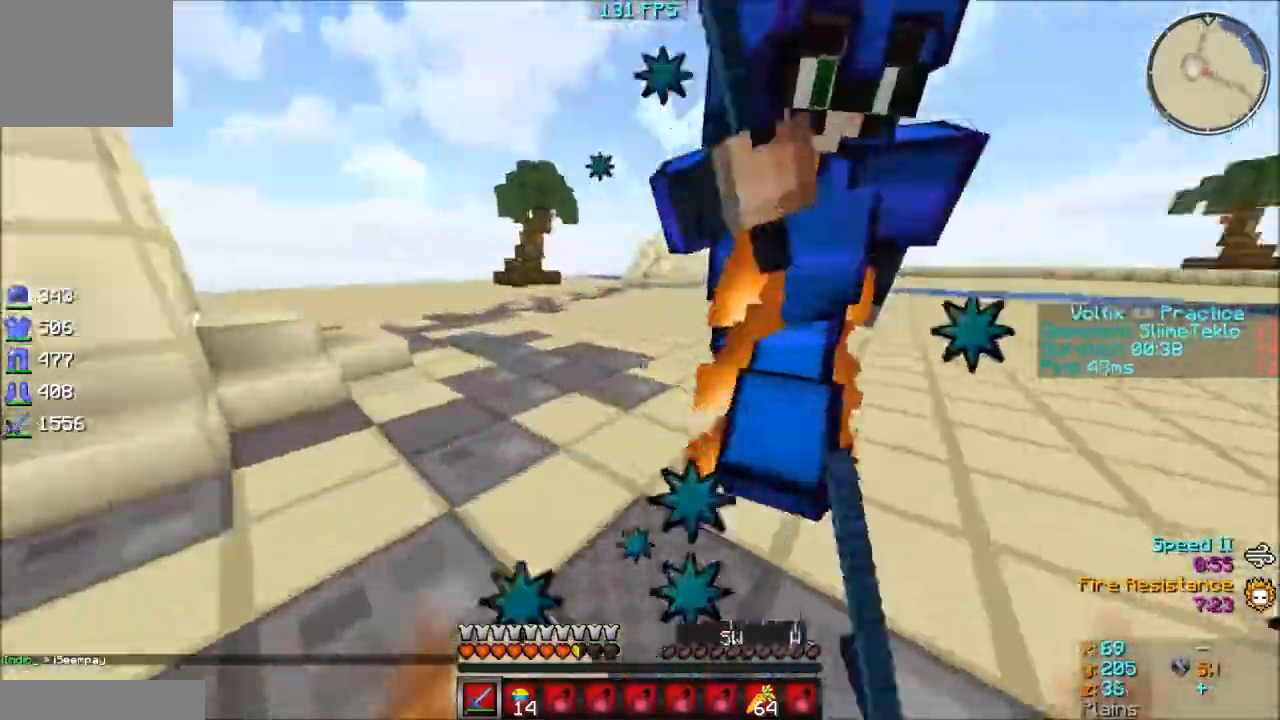
{"keys": ["d"], "events": [[17, "w", "up"], [167, "w", "down"], [267, "a", "down"], [267, "d", "up"], [417, "a", "up"], [417, "d", "down"], [467, "w", "up"]]}
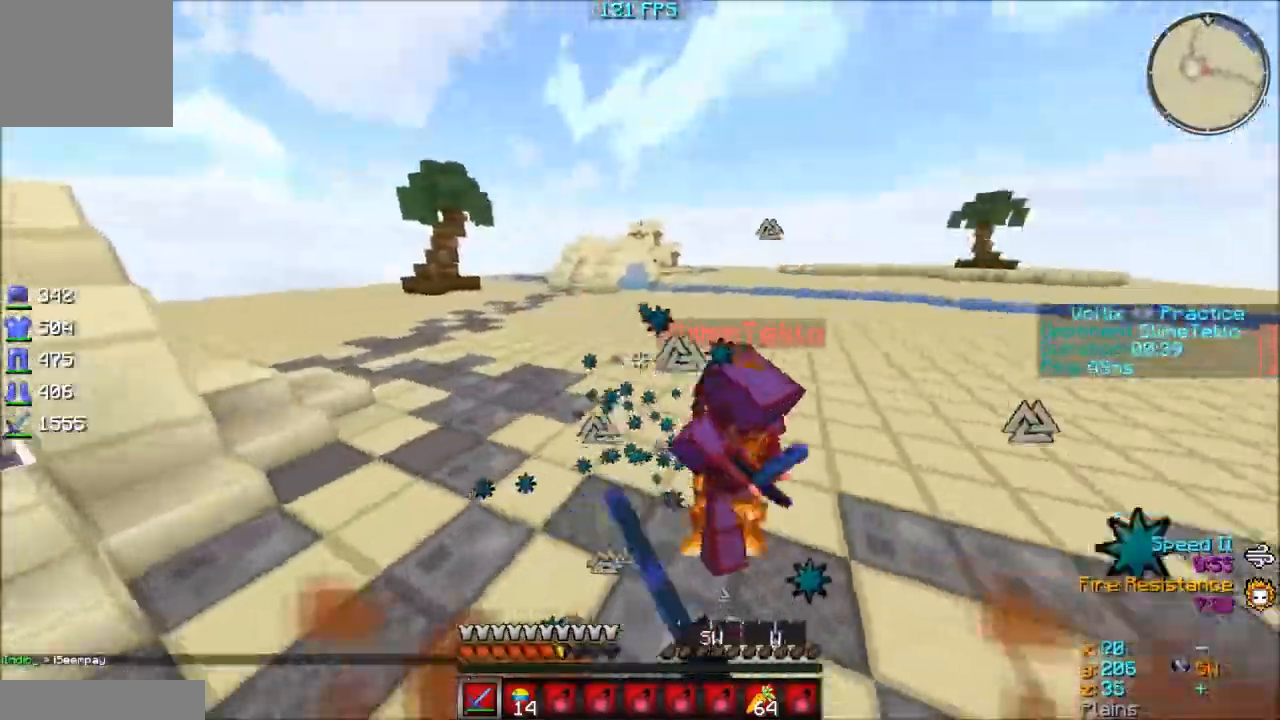
{"keys": ["w"], "events": [[117, "w", "down"], [267, "d", "up"]]}
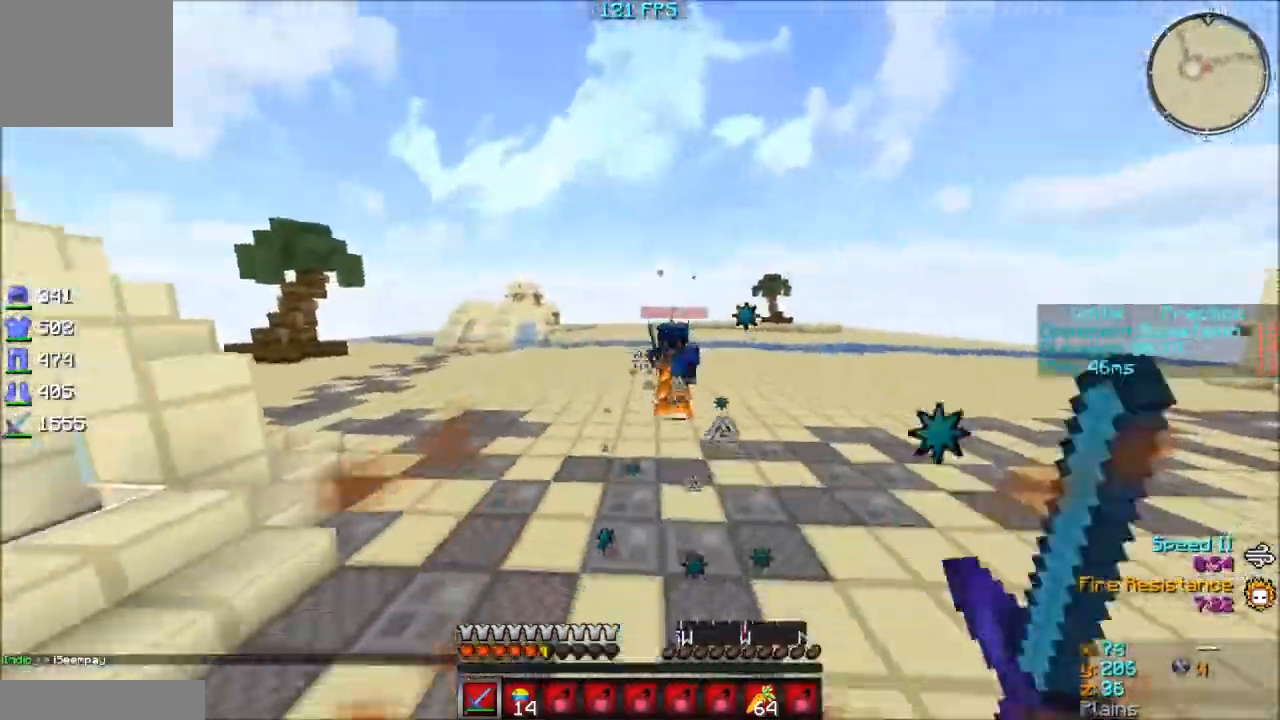
{"keys": ["s"]}
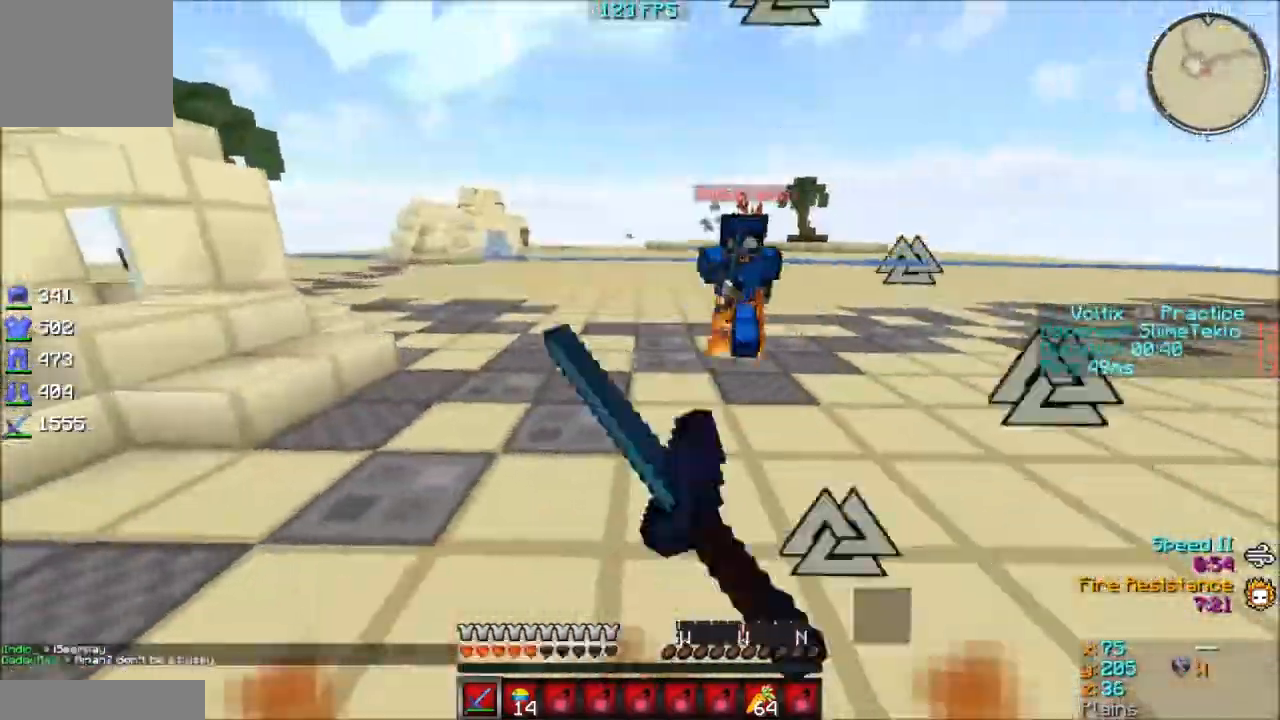
{"keys": ["d", "w"], "events": [[267, "s", "up"], [317, "d", "down"], [467, "w", "down"]]}
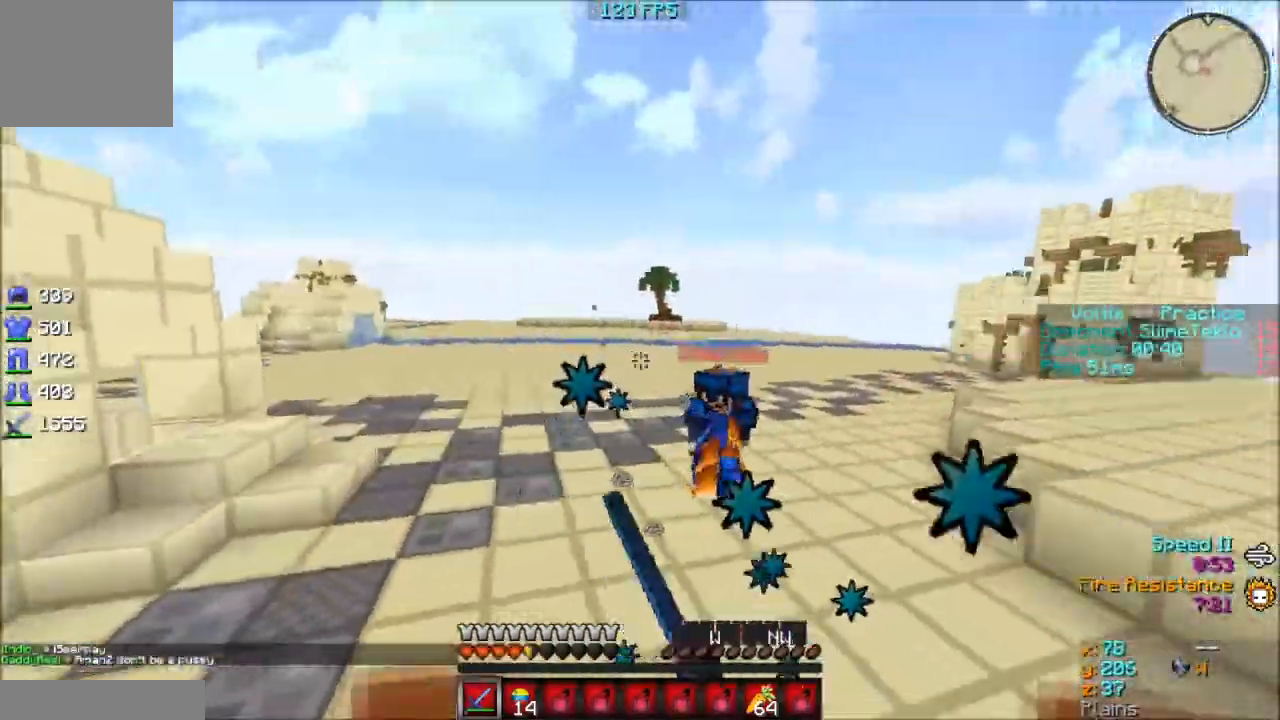
{"keys": ["w"], "events": [[267, "d", "up"]]}
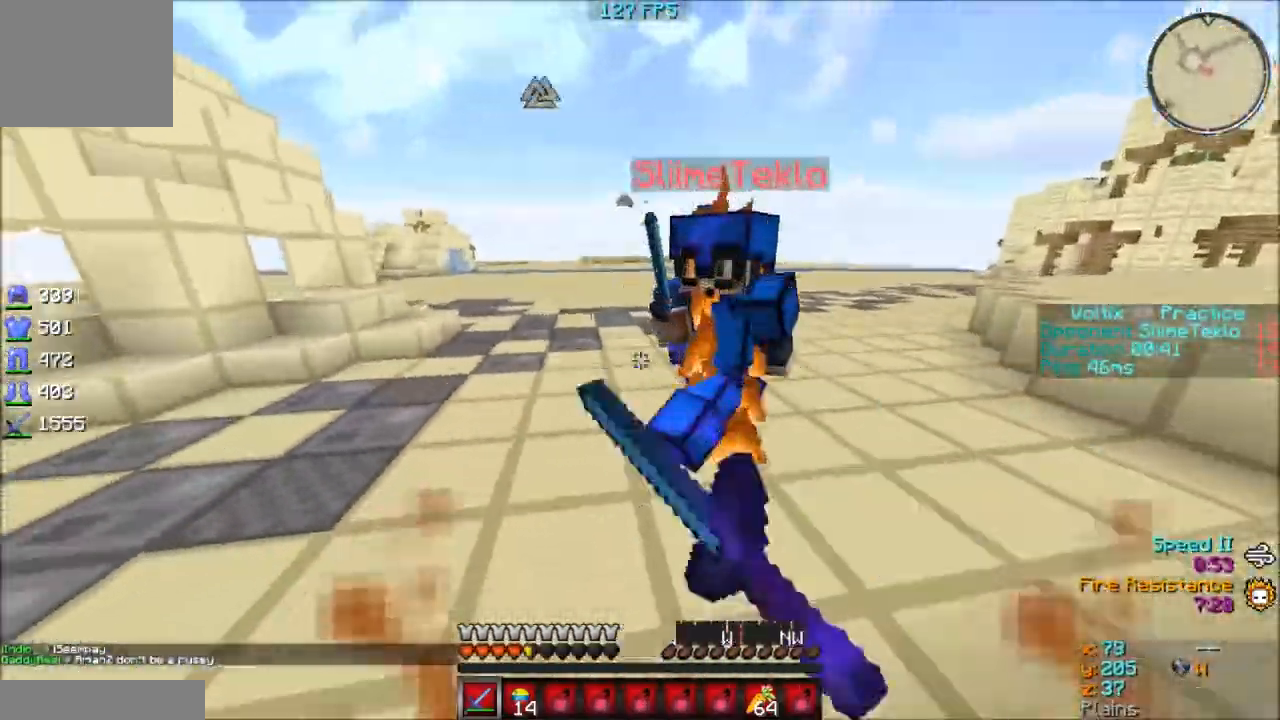
{"keys": ["d", "w"], "events": [[217, "w", "up"], [283, "d", "down"], [417, "w", "down"]]}
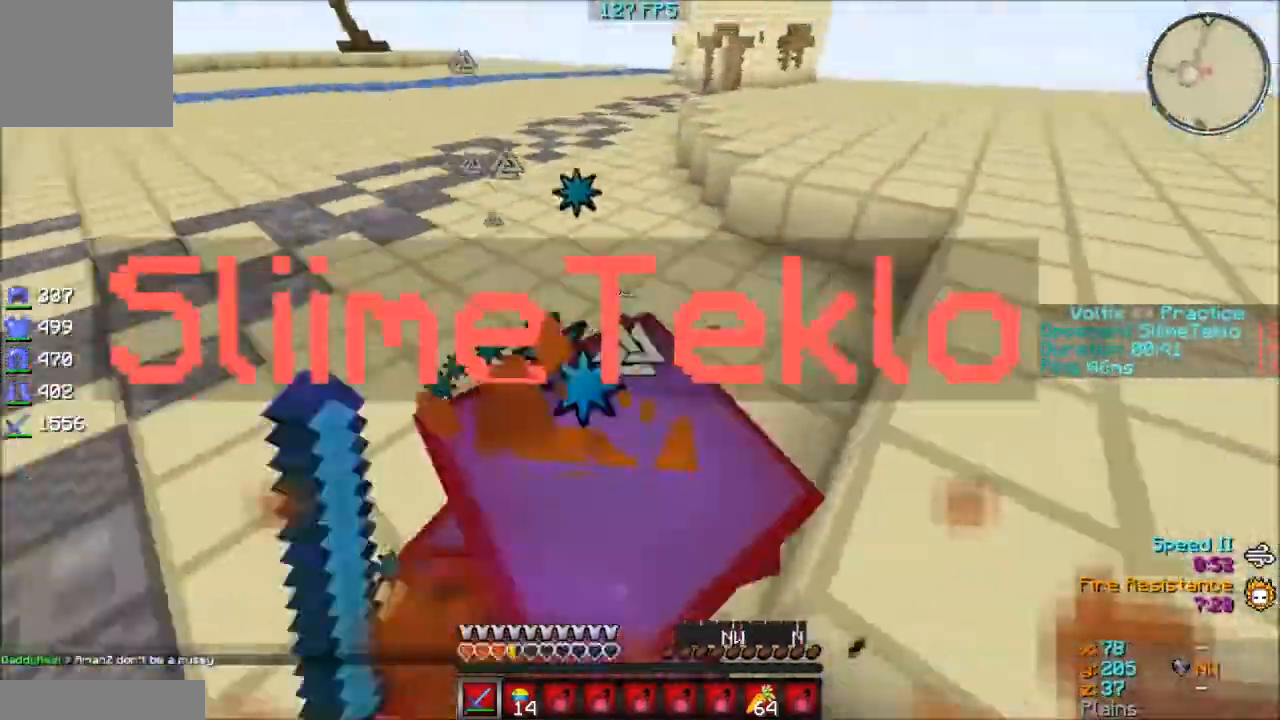
{"keys": [], "events": [[17, "d", "up"], [483, "w", "up"]]}
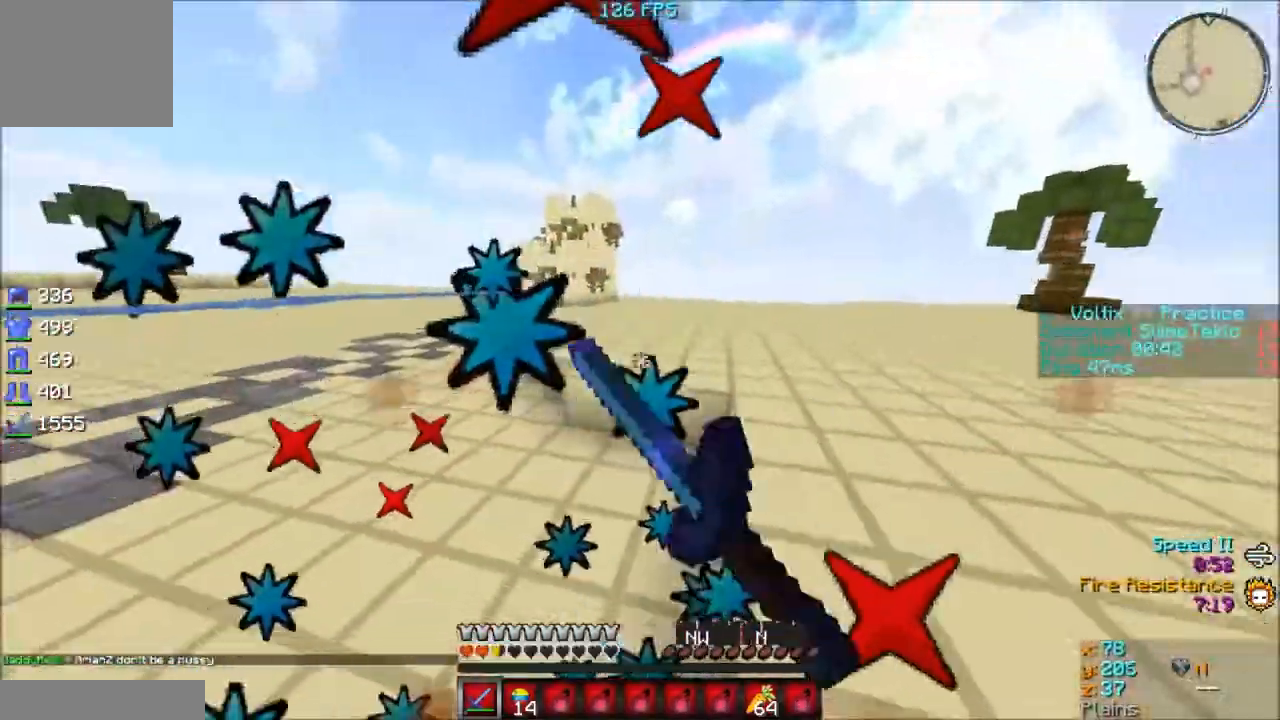
{"keys": ["w"]}
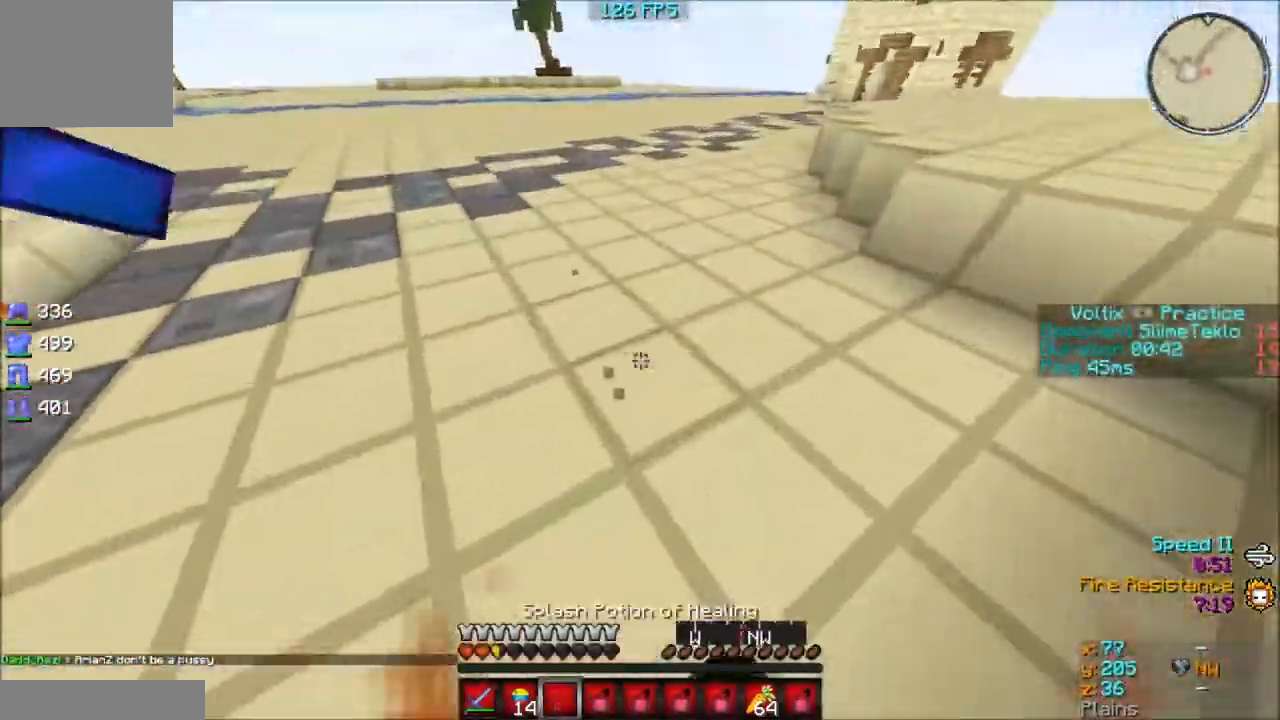
{"keys": ["a", "w"], "events": [[467, "a", "down"]]}
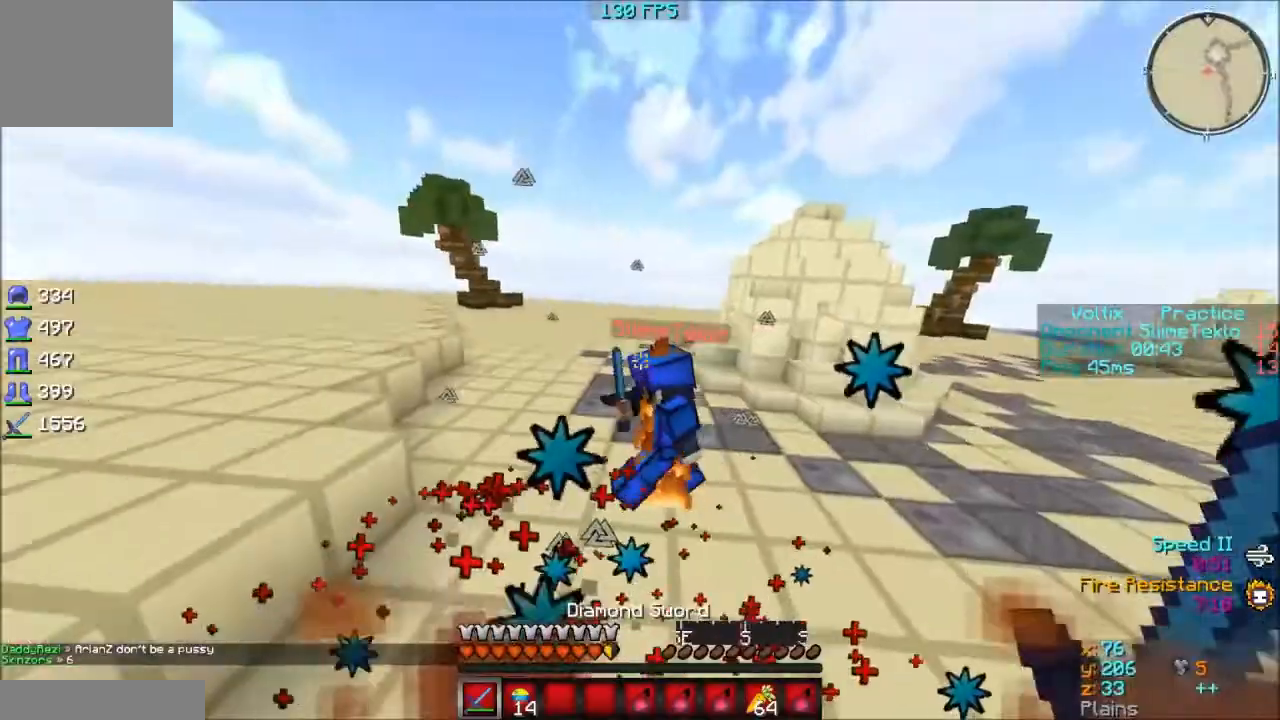
{"keys": ["w"], "events": [[233, "a", "up"]]}
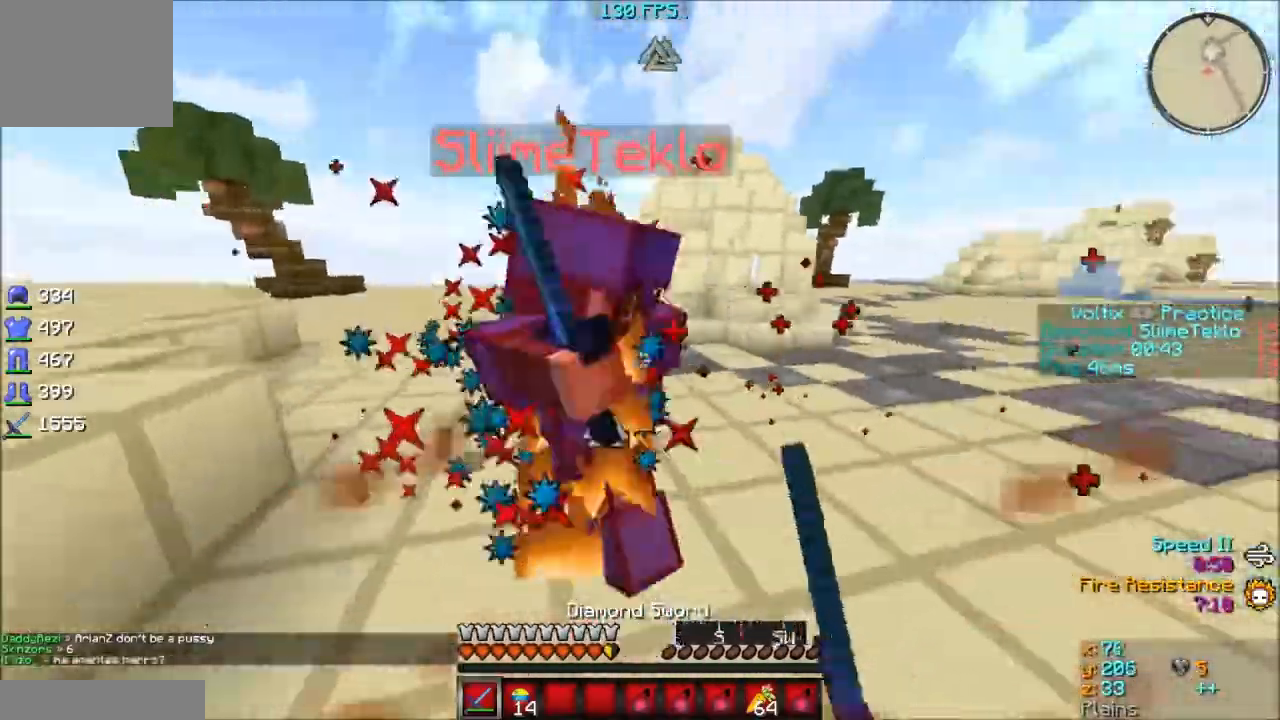
{"keys": [], "events": [[133, "w", "up"], [283, "w", "down"], [483, "w", "up"]]}
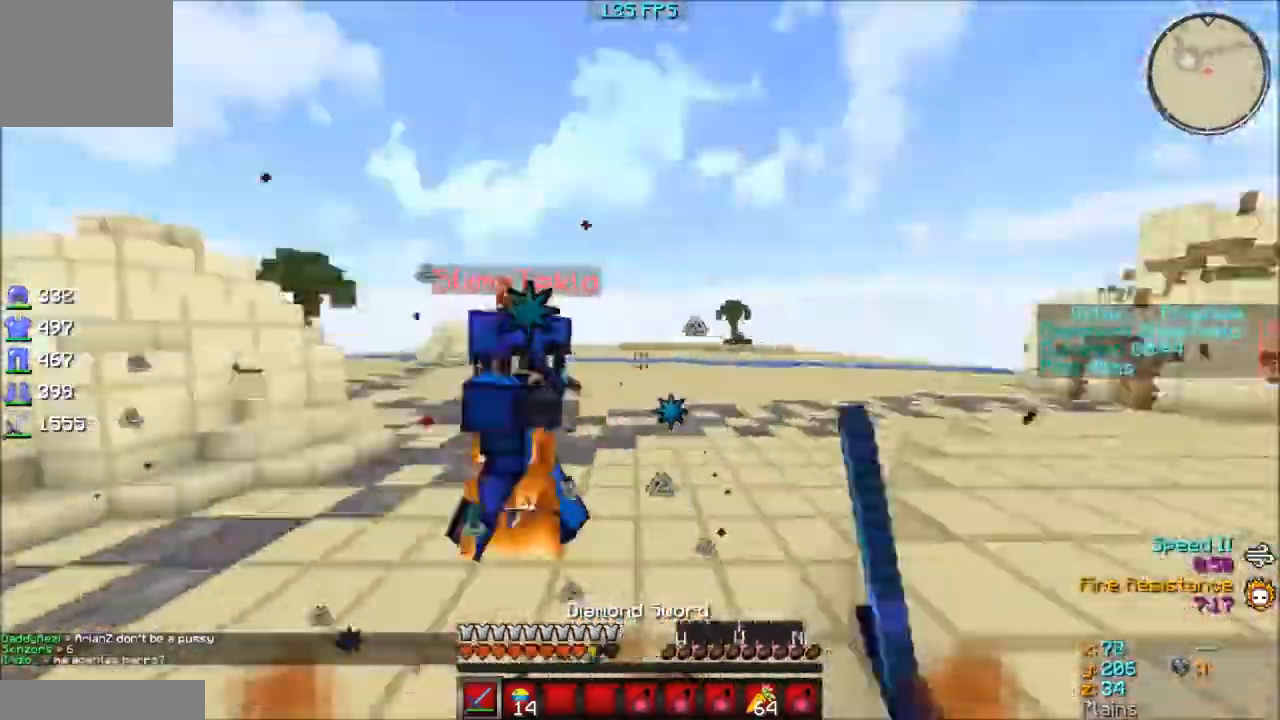
{"keys": ["w"], "events": [[233, "w", "down"]]}